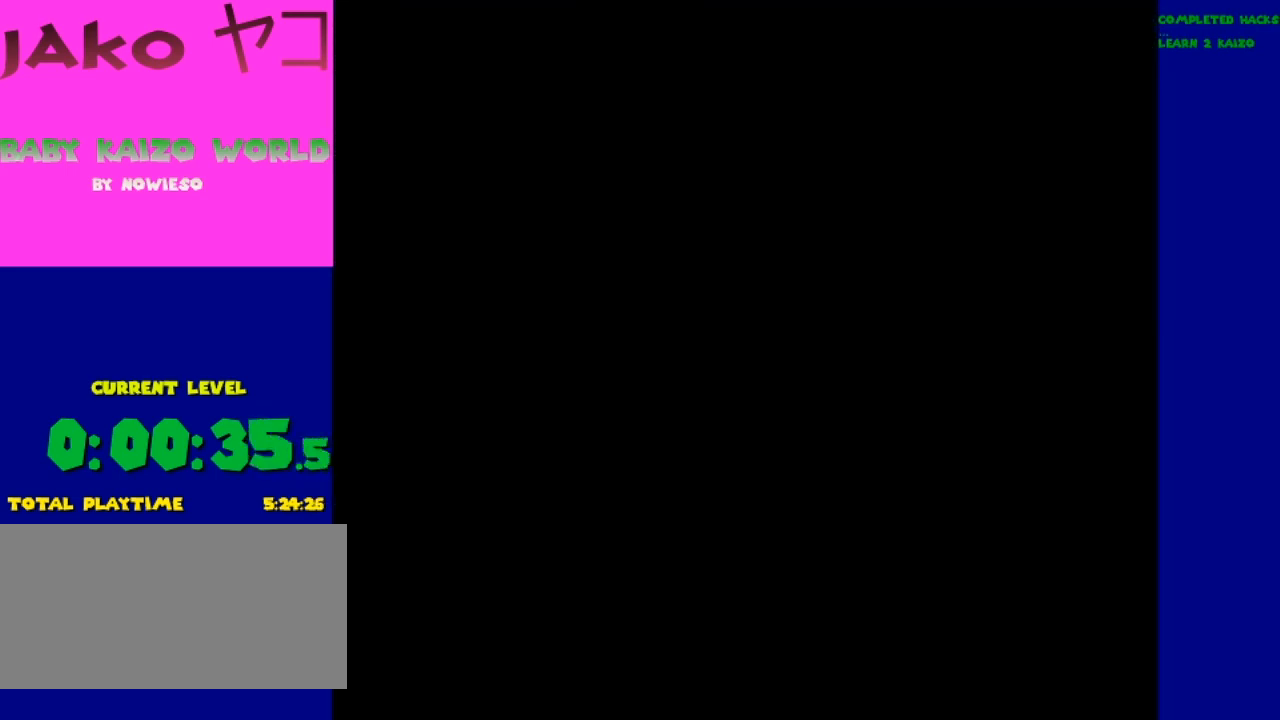
Gameplay with a controller (Nintendo layout); each line is a JSON object with the inputs held at the frame after it. "events" lists button and stick changes between this image and that frame as [ms after this image, input, new state], when the widget could be followed in between. Not read: L3 R3.
{"buttons": ["X"], "events": []}
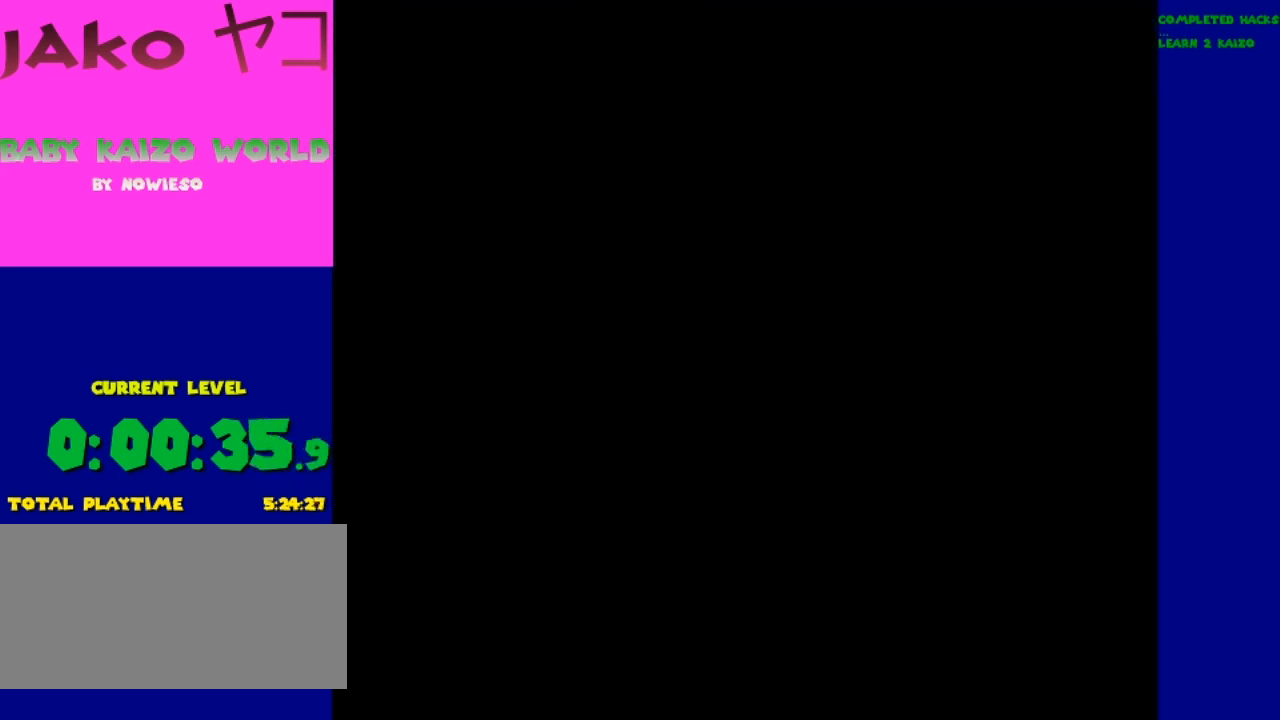
{"buttons": ["X", "DPAD_RIGHT"], "events": [[433, "DPAD_RIGHT", "down"]]}
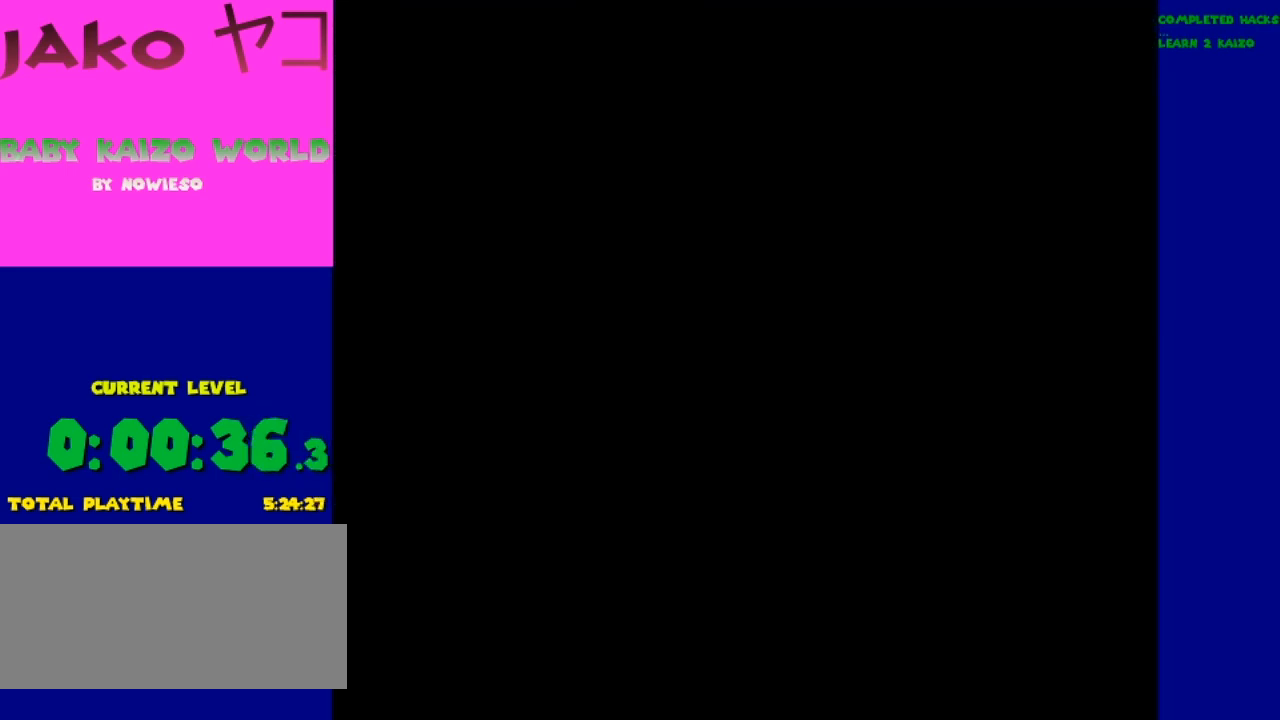
{"buttons": ["X", "DPAD_RIGHT"], "events": []}
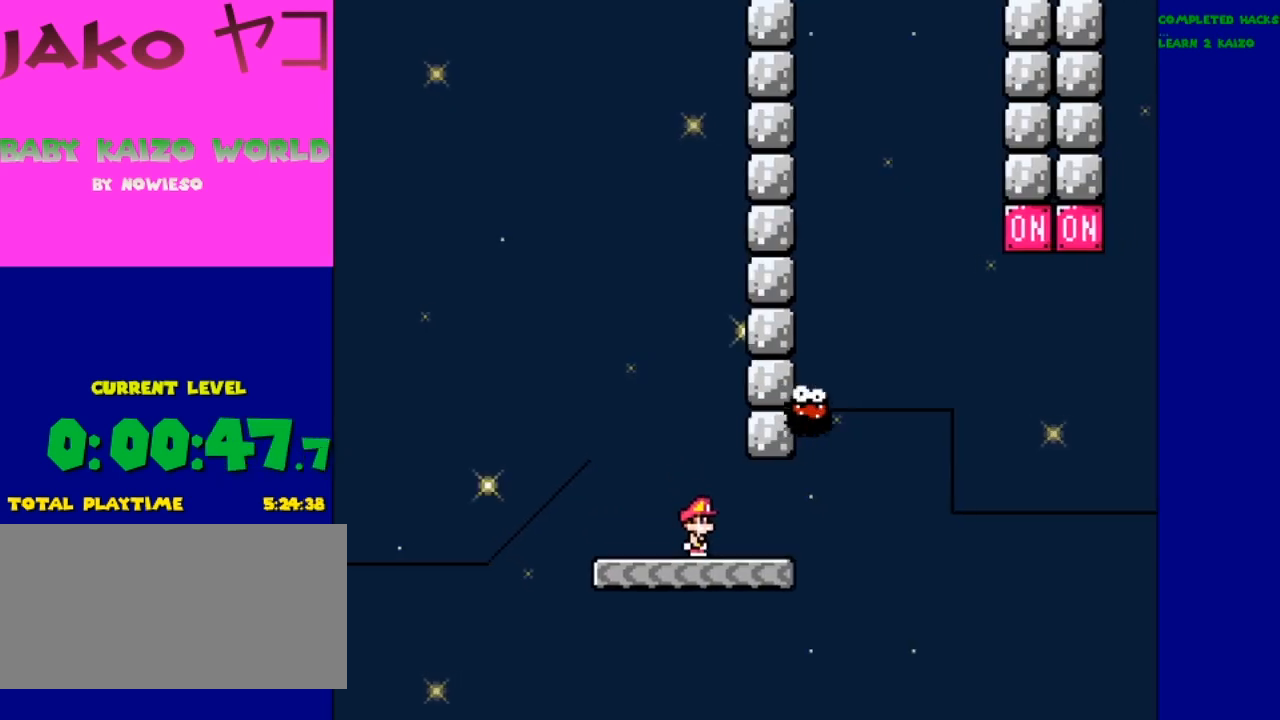
{"buttons": ["A", "X", "DPAD_LEFT"], "events": [[300, "A", "down"], [433, "DPAD_RIGHT", "up"], [500, "DPAD_LEFT", "down"]]}
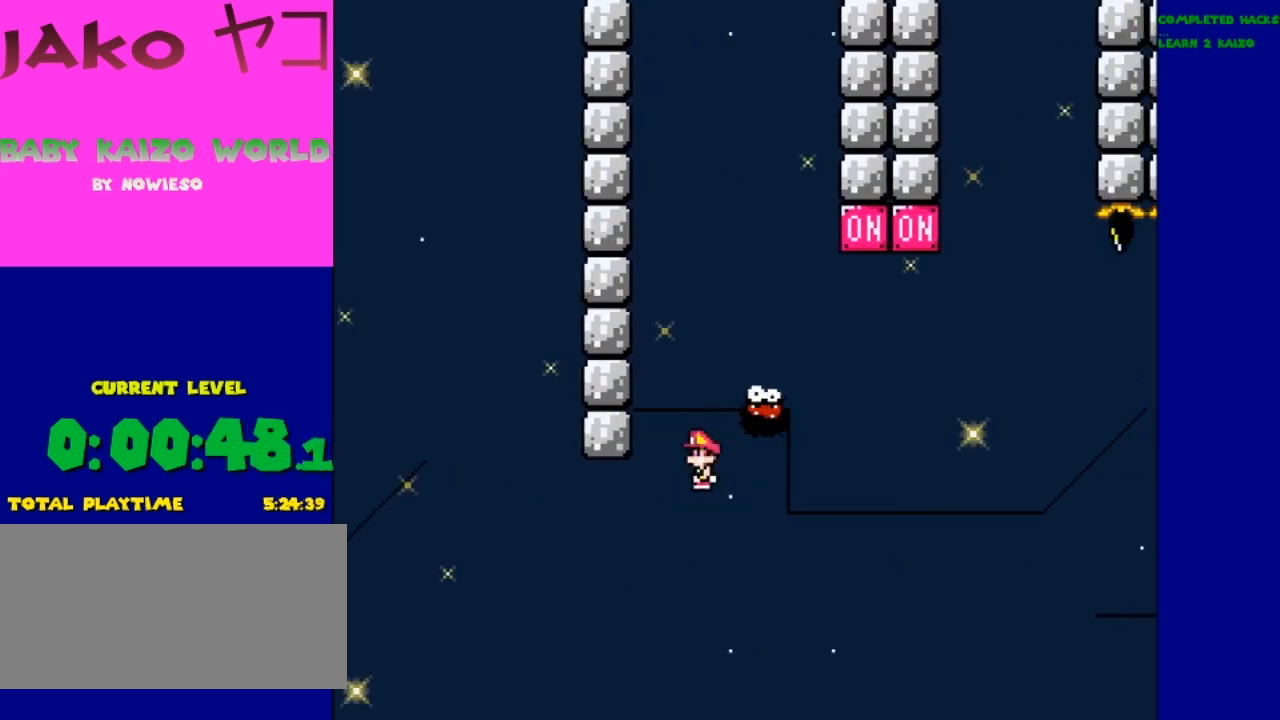
{"buttons": ["A", "X", "DPAD_RIGHT"], "events": [[200, "DPAD_LEFT", "up"], [200, "DPAD_RIGHT", "down"]]}
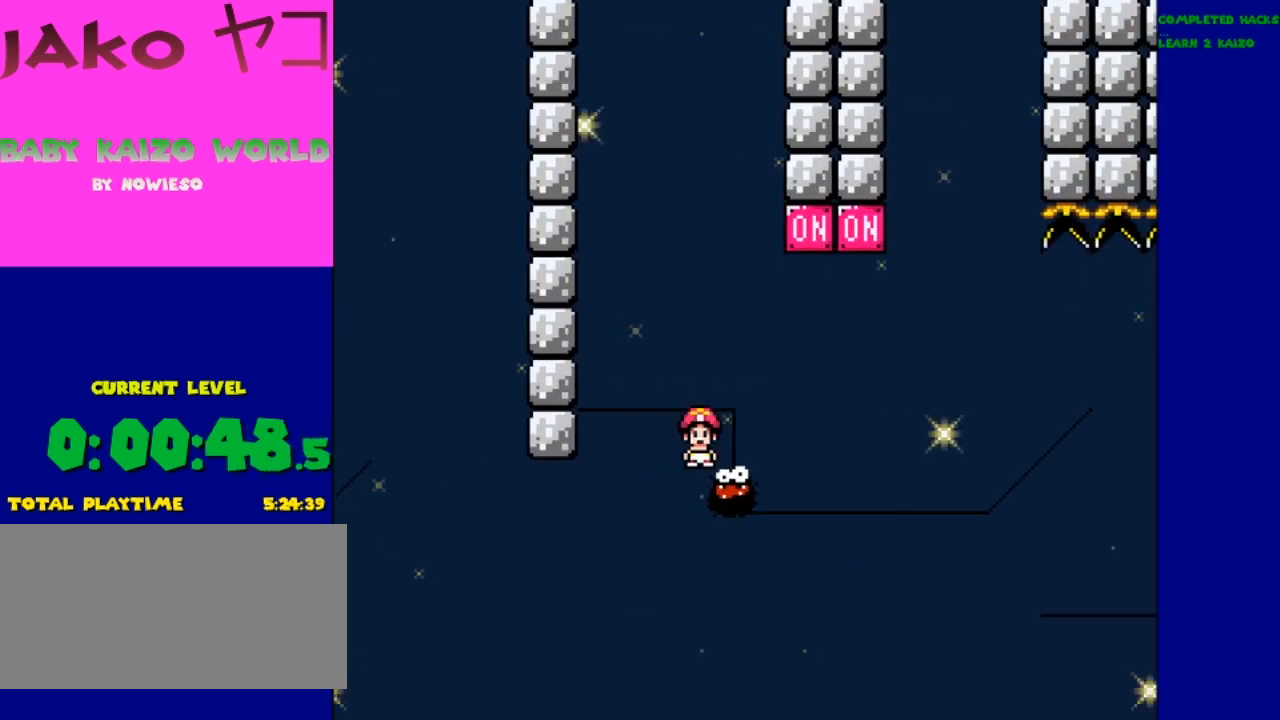
{"buttons": ["A", "X", "DPAD_LEFT"], "events": [[333, "DPAD_RIGHT", "up"], [467, "DPAD_LEFT", "down"]]}
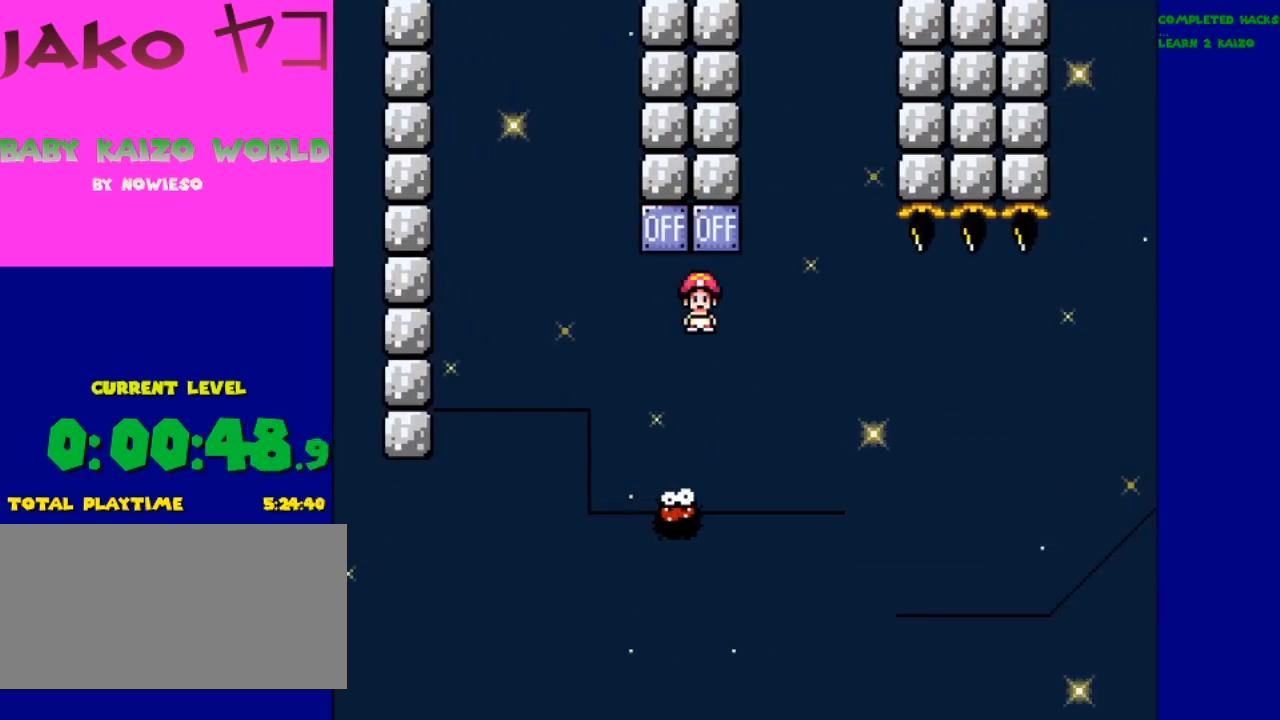
{"buttons": ["A", "X", "DPAD_RIGHT"], "events": [[100, "DPAD_LEFT", "up"], [167, "DPAD_RIGHT", "down"]]}
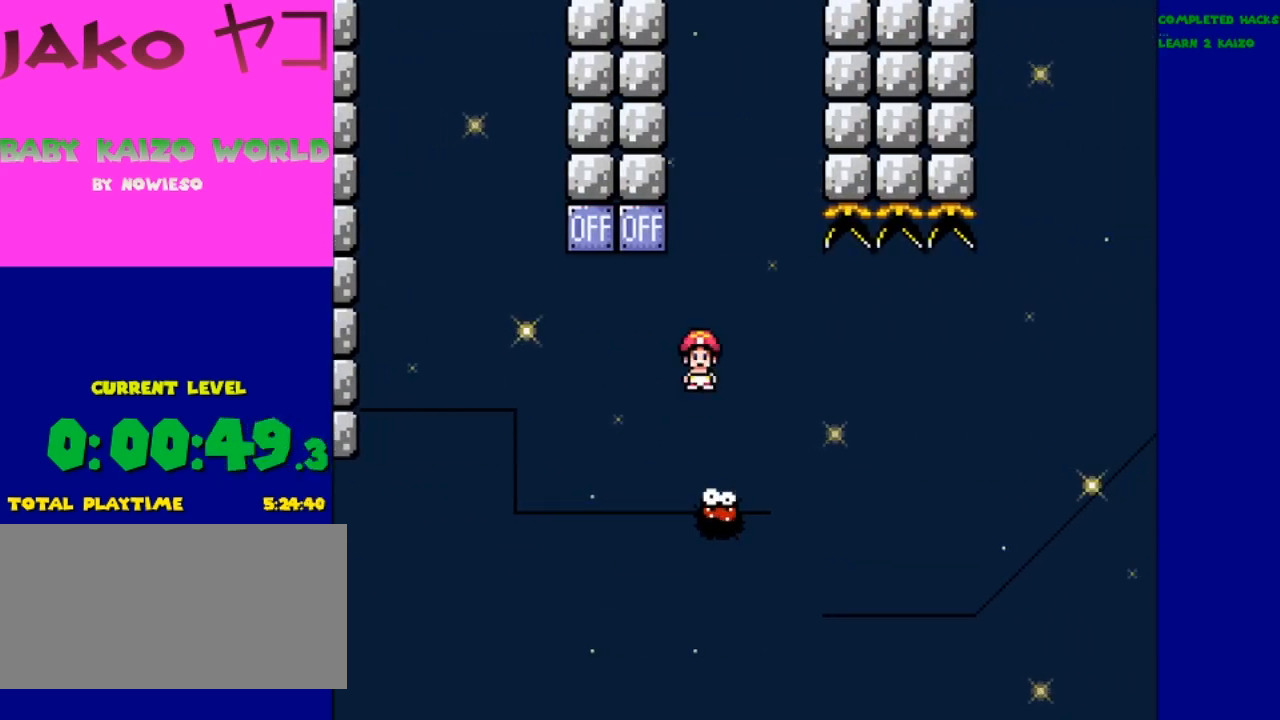
{"buttons": ["X", "DPAD_RIGHT"], "events": [[67, "A", "up"], [67, "DPAD_RIGHT", "up"], [467, "DPAD_RIGHT", "down"]]}
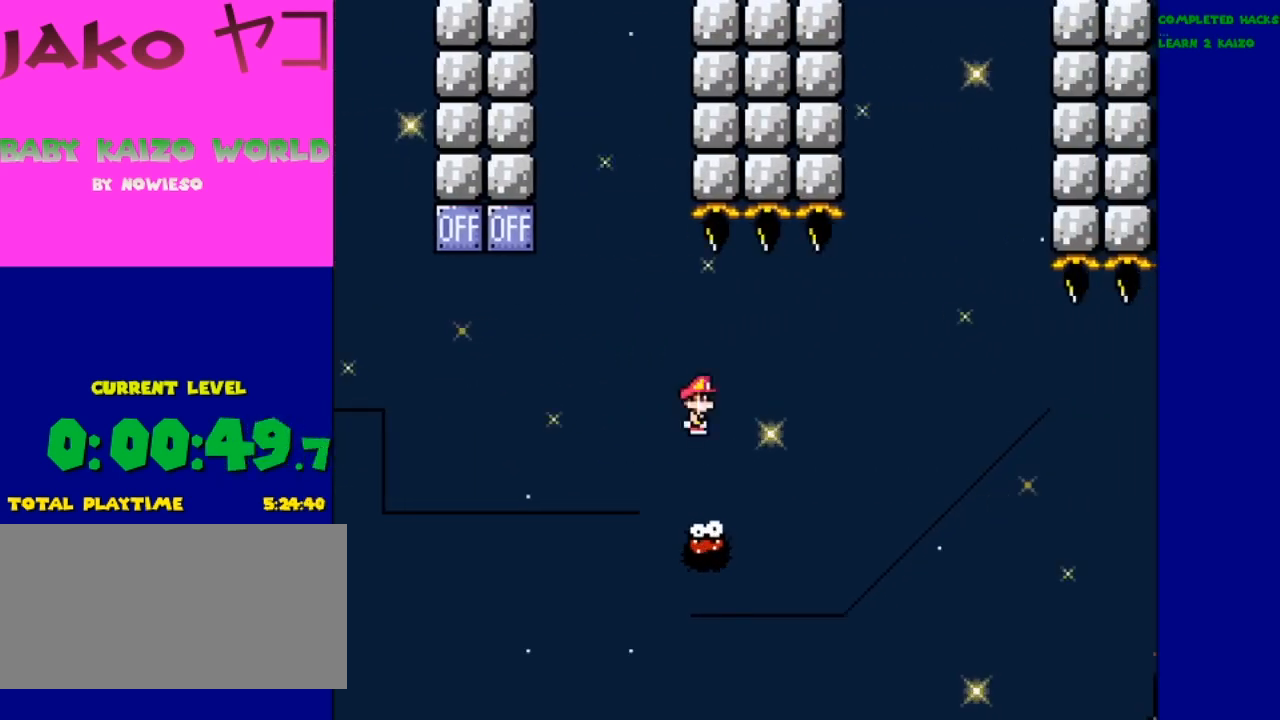
{"buttons": ["X"], "events": [[67, "DPAD_RIGHT", "up"], [233, "DPAD_RIGHT", "down"], [333, "DPAD_RIGHT", "up"]]}
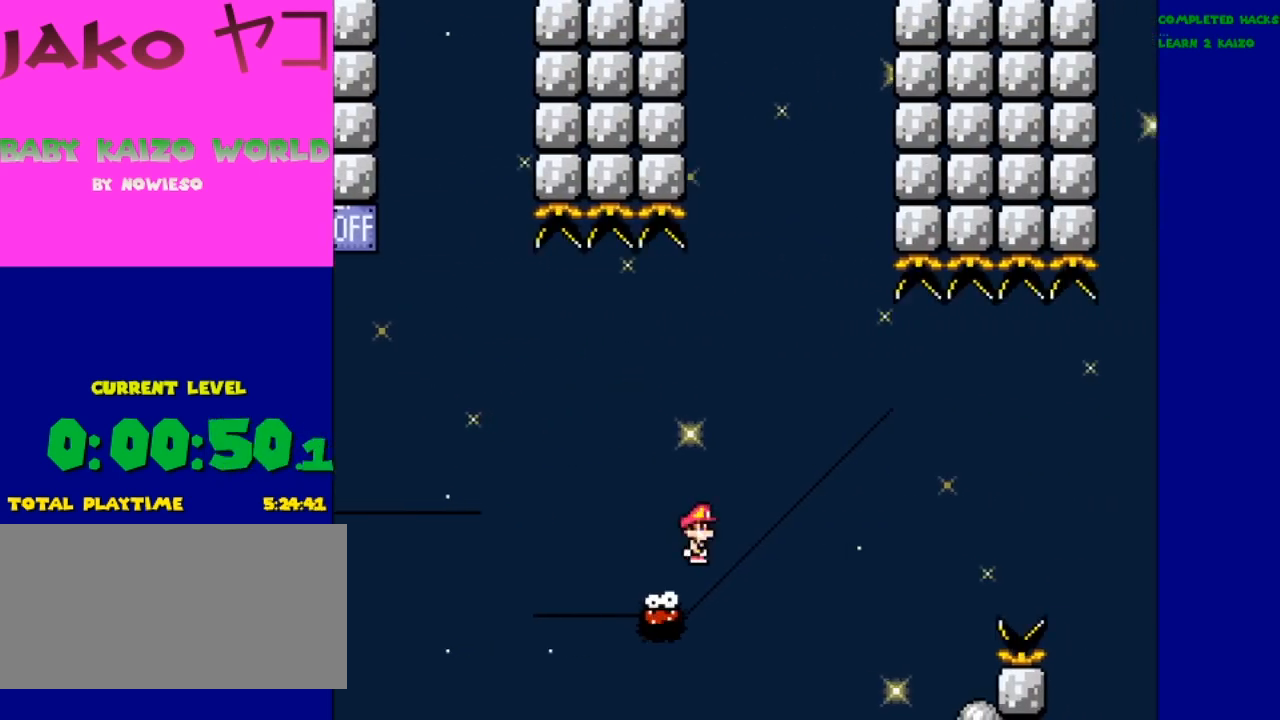
{"buttons": ["X"], "events": [[133, "DPAD_LEFT", "down"], [200, "DPAD_LEFT", "up"]]}
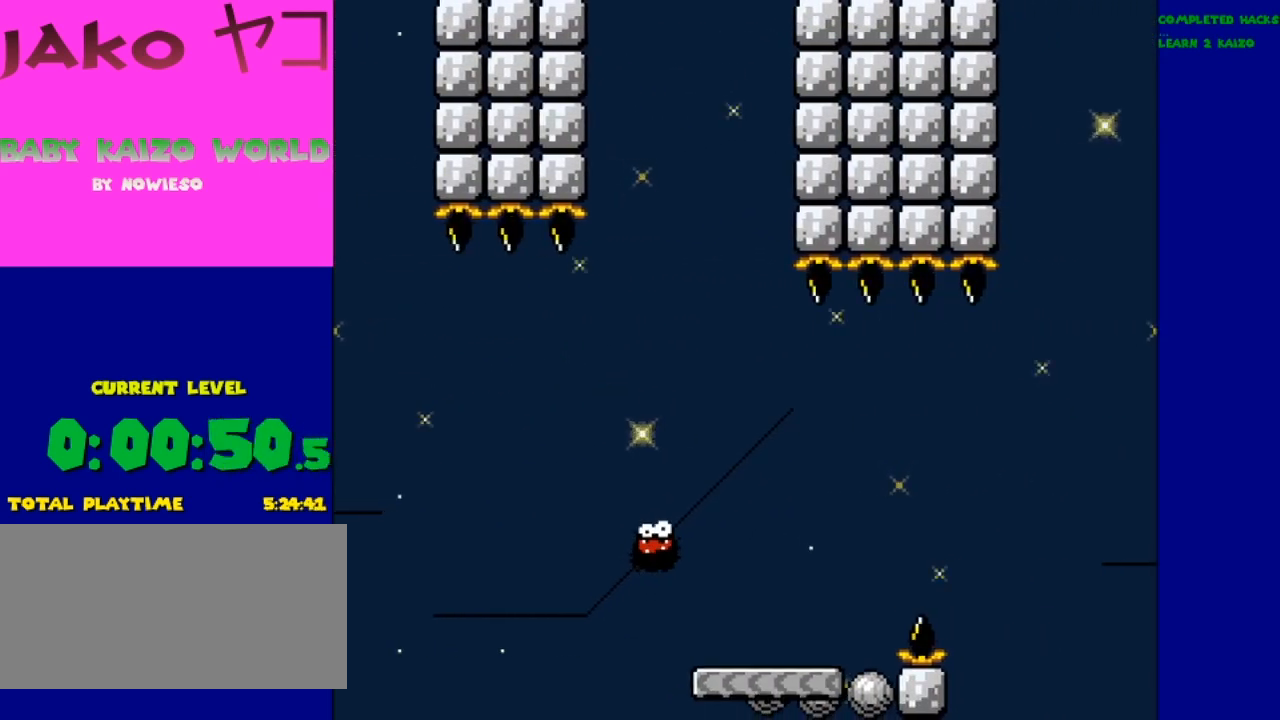
{"buttons": ["X"], "events": []}
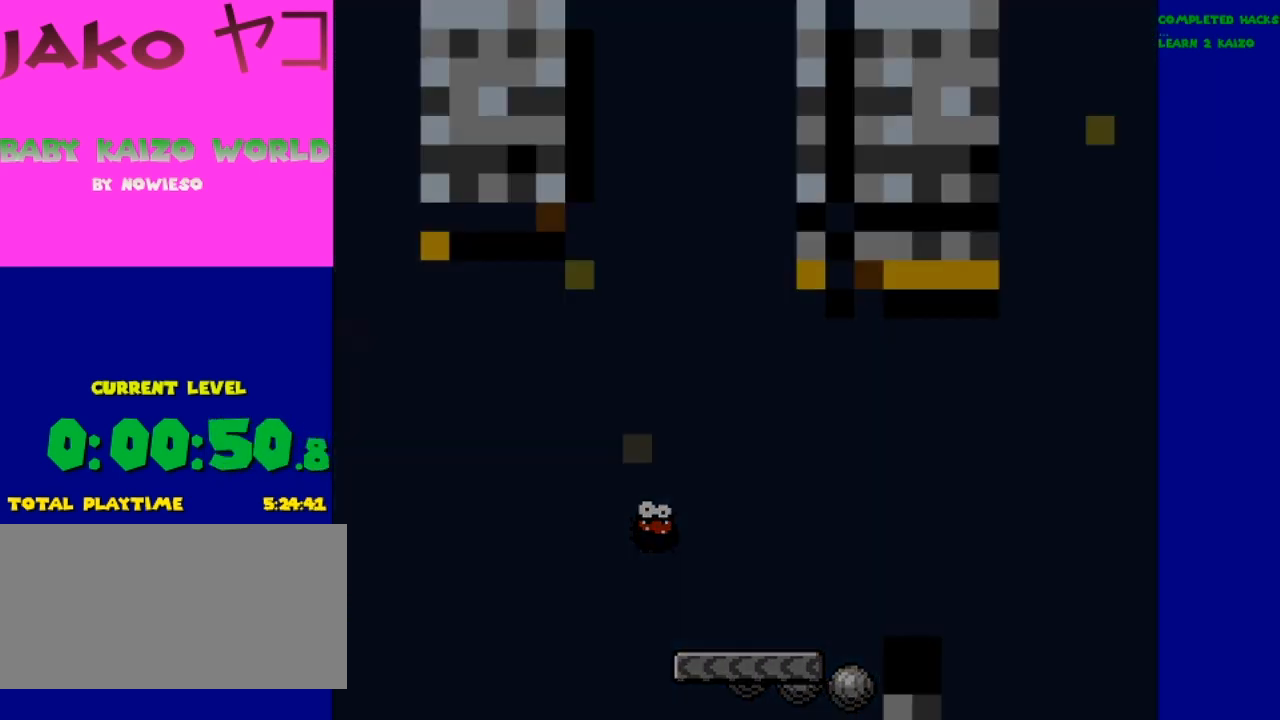
{"buttons": ["X"], "events": []}
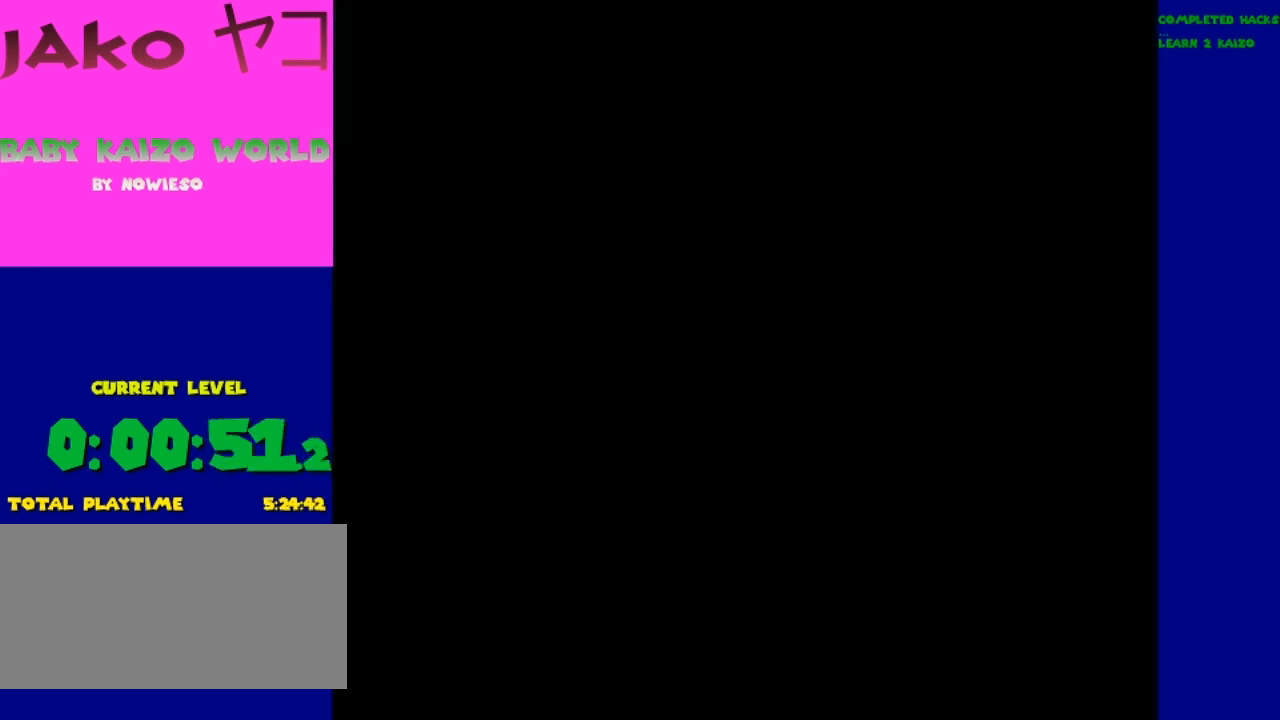
{"buttons": ["X"], "events": []}
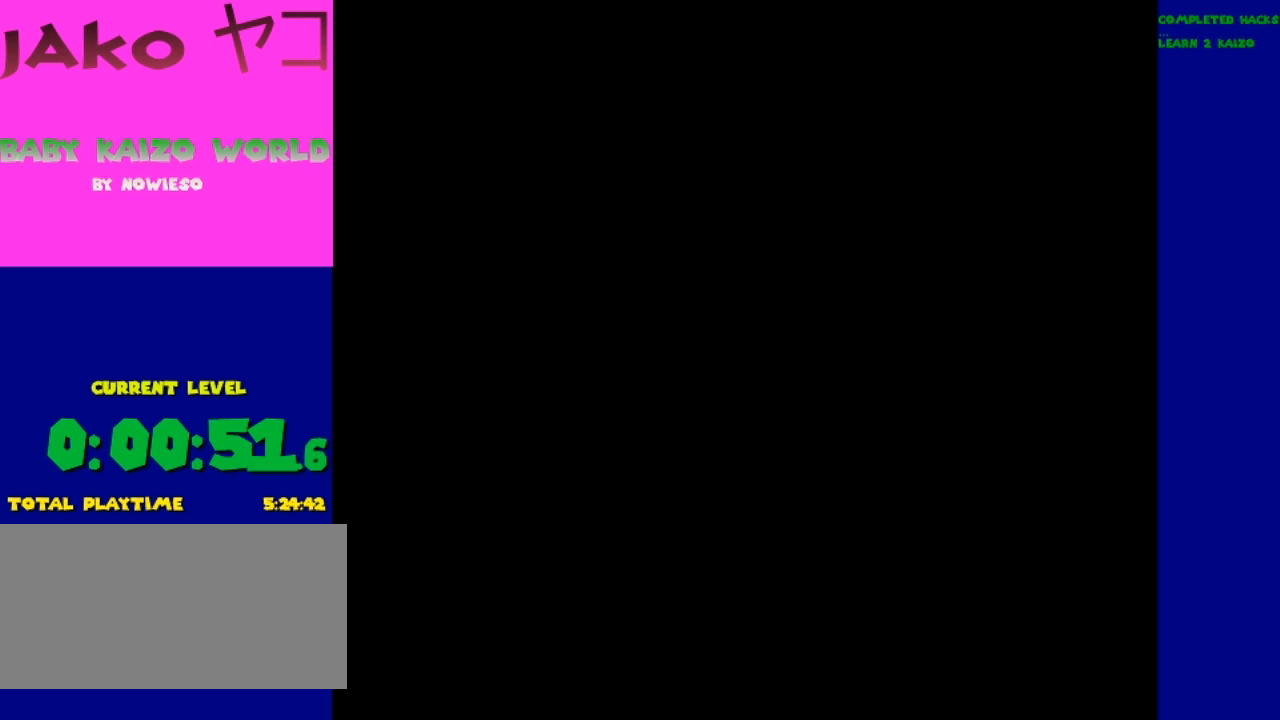
{"buttons": ["X"], "events": []}
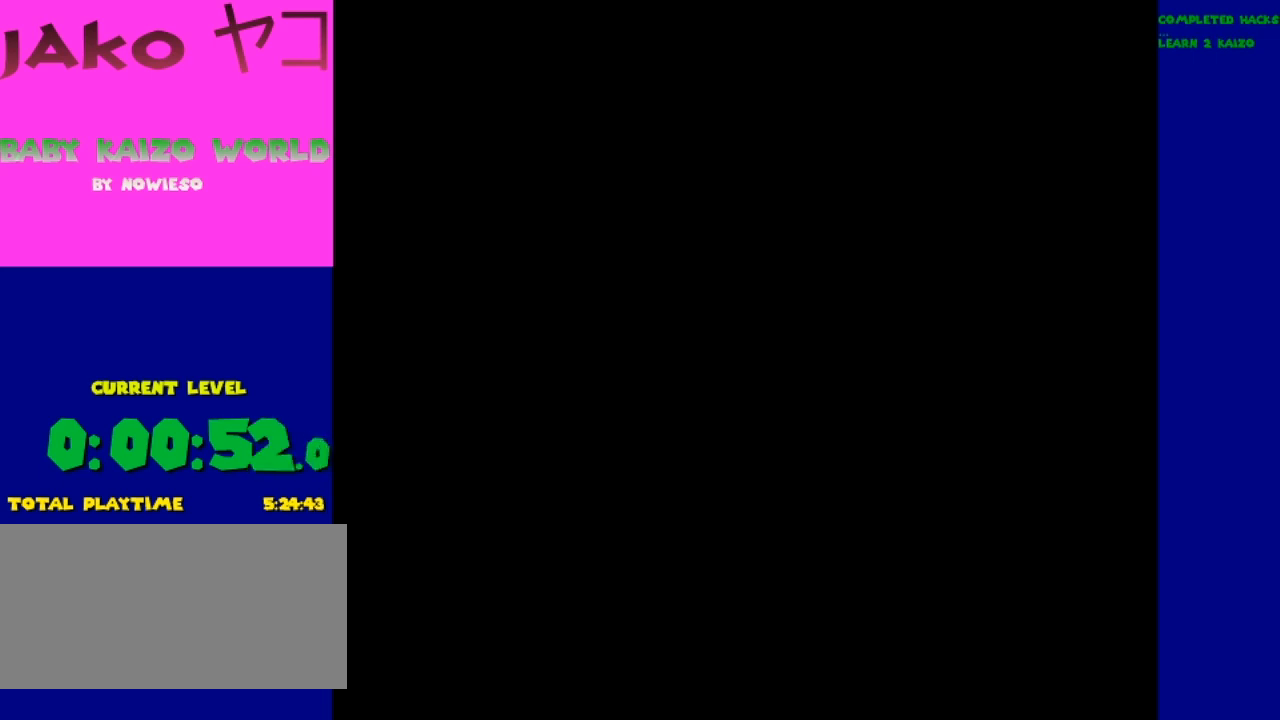
{"buttons": ["X"], "events": []}
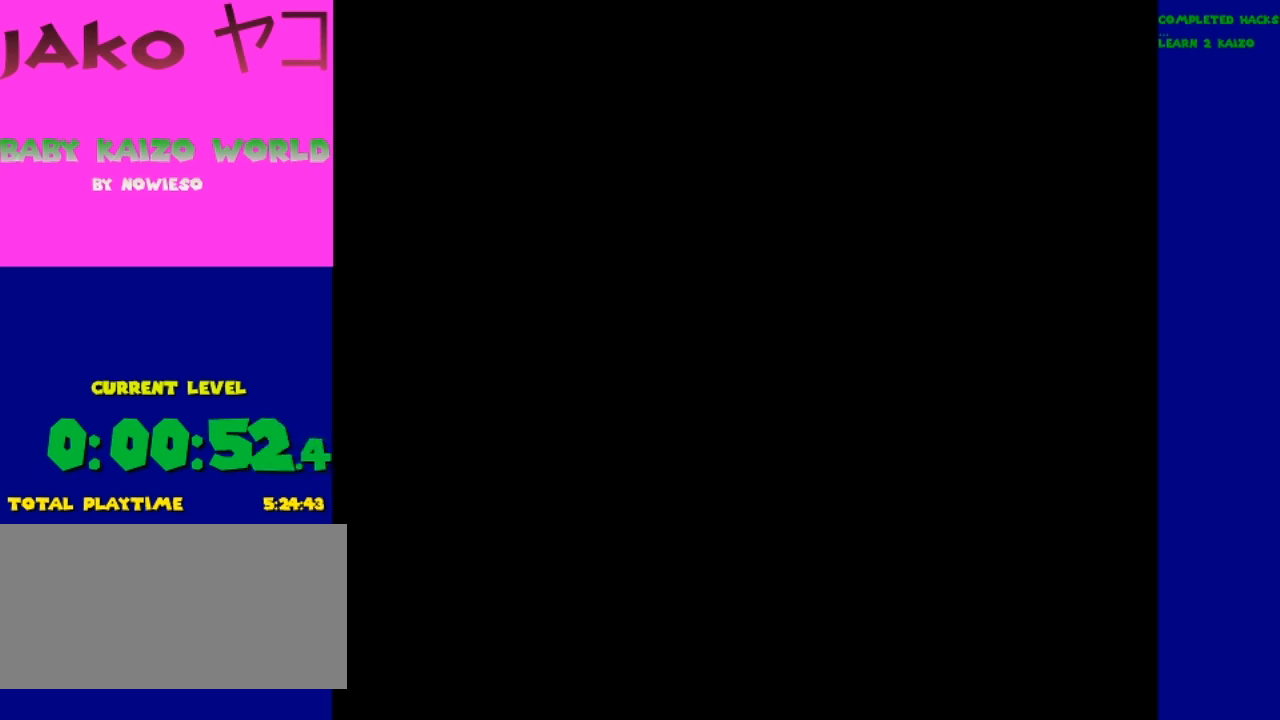
{"buttons": ["X"], "events": []}
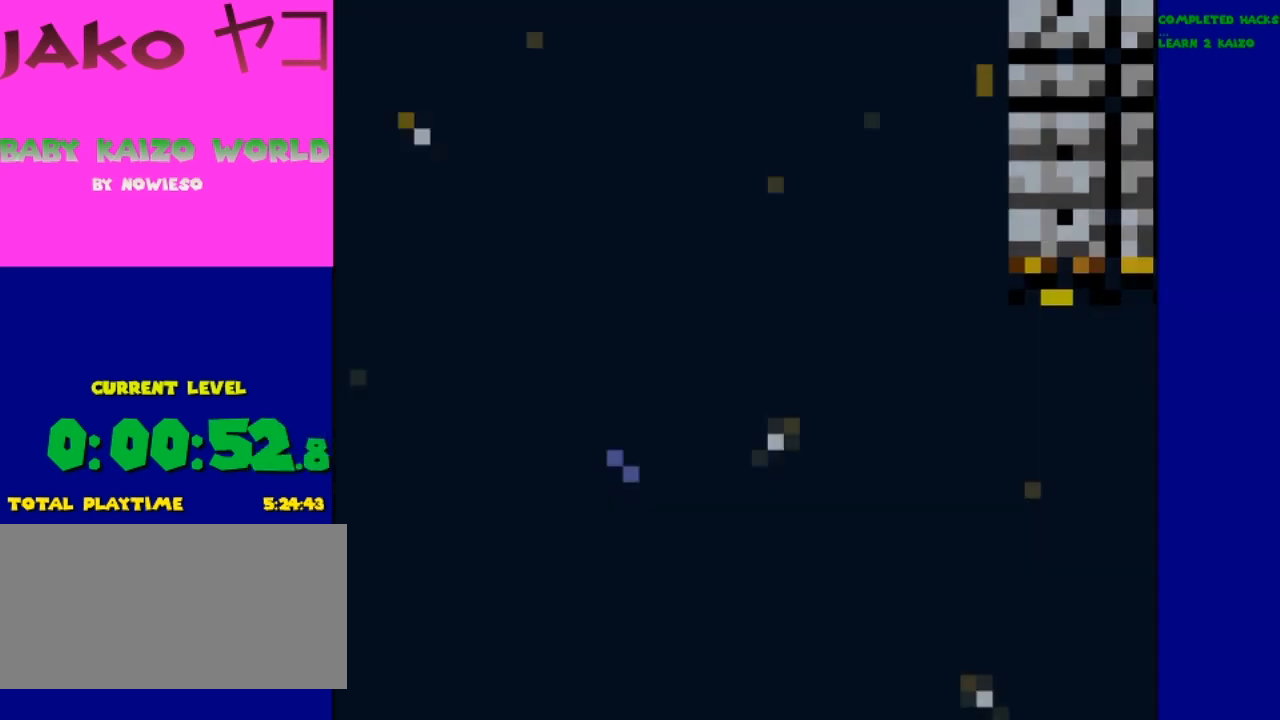
{"buttons": ["X", "DPAD_RIGHT"], "events": [[433, "DPAD_RIGHT", "down"]]}
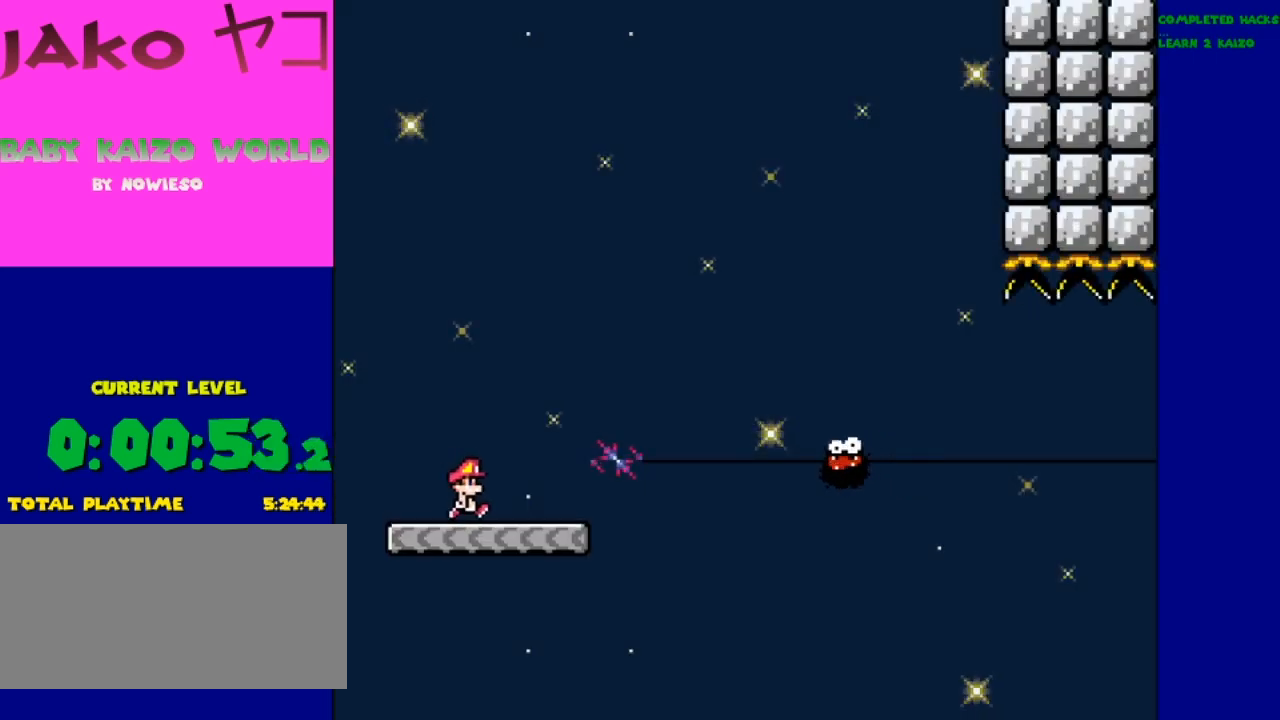
{"buttons": ["A", "X", "DPAD_RIGHT"], "events": [[100, "A", "down"]]}
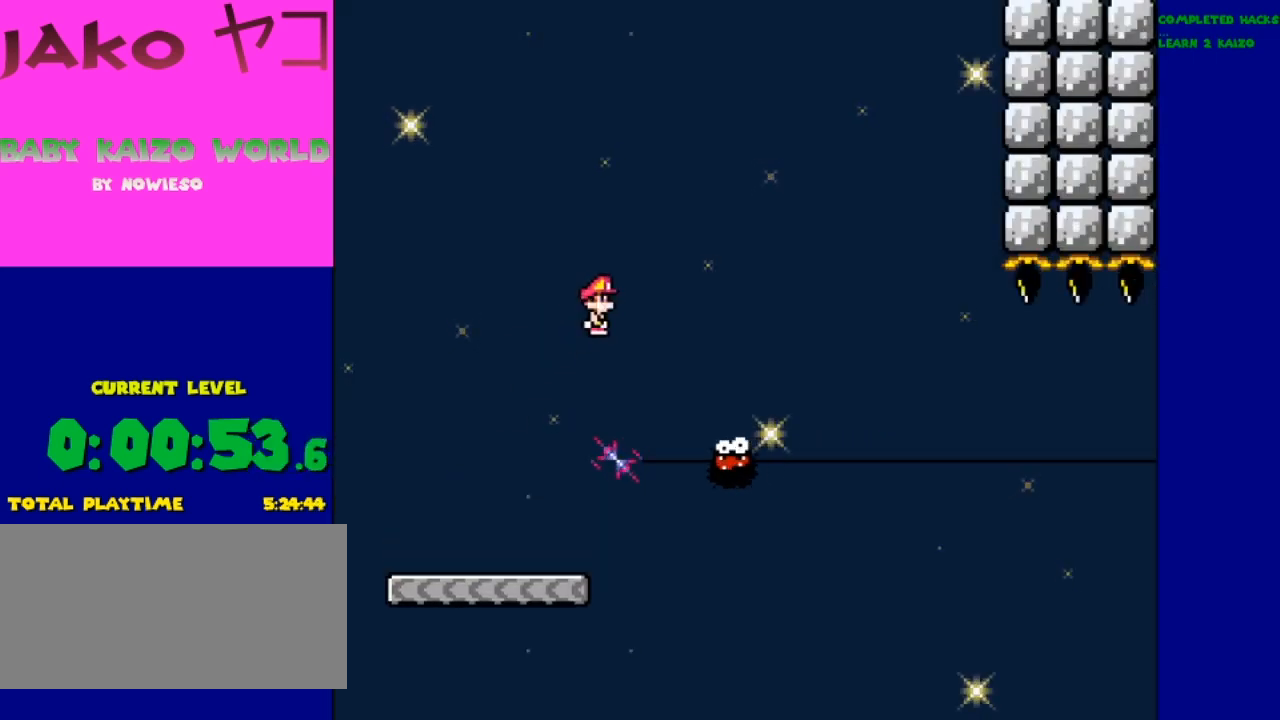
{"buttons": ["A", "X", "DPAD_RIGHT"], "events": [[33, "DPAD_RIGHT", "up"], [133, "A", "up"], [200, "DPAD_LEFT", "down"], [400, "A", "down"], [400, "DPAD_LEFT", "up"], [467, "DPAD_RIGHT", "down"]]}
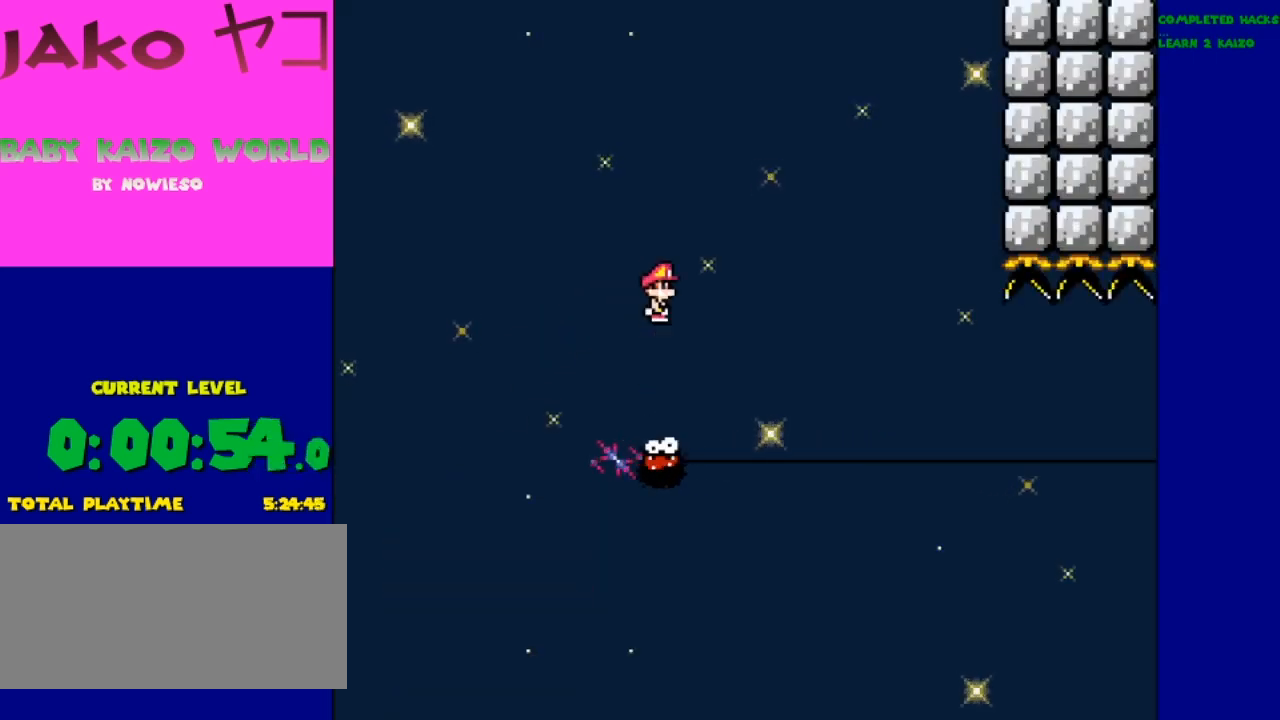
{"buttons": ["A", "X"], "events": [[433, "DPAD_RIGHT", "up"]]}
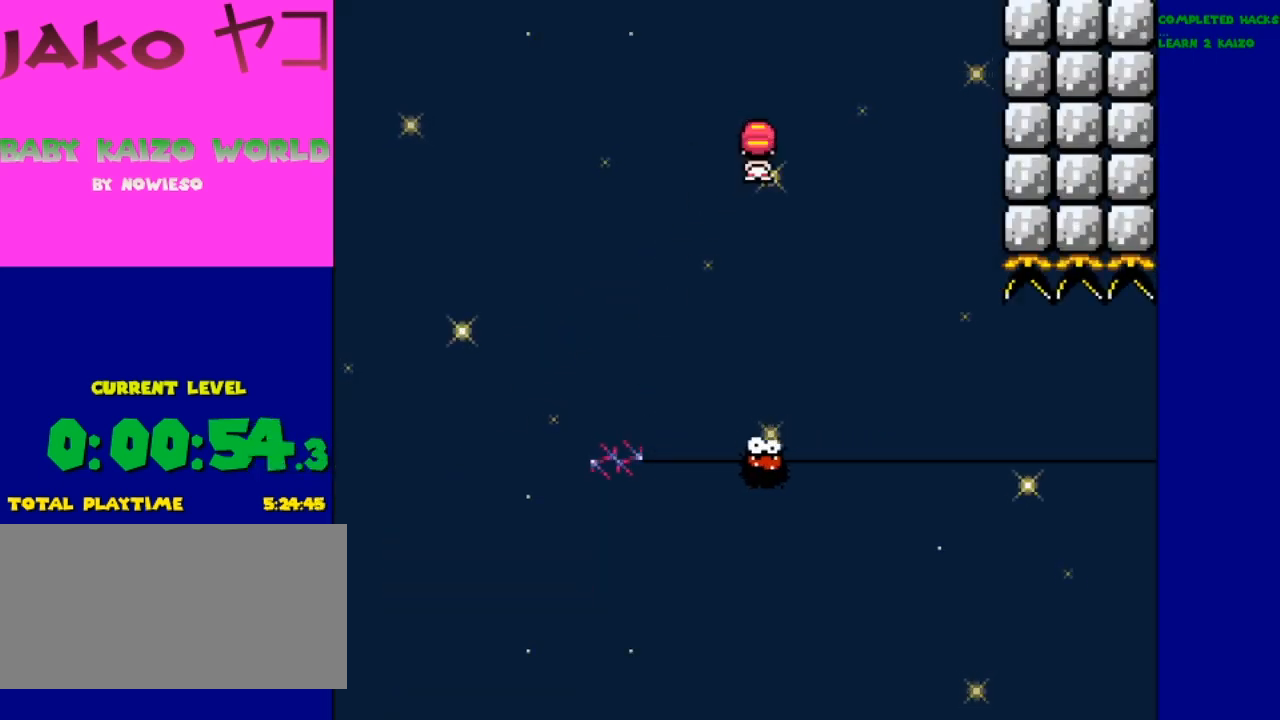
{"buttons": ["X"], "events": [[33, "A", "up"]]}
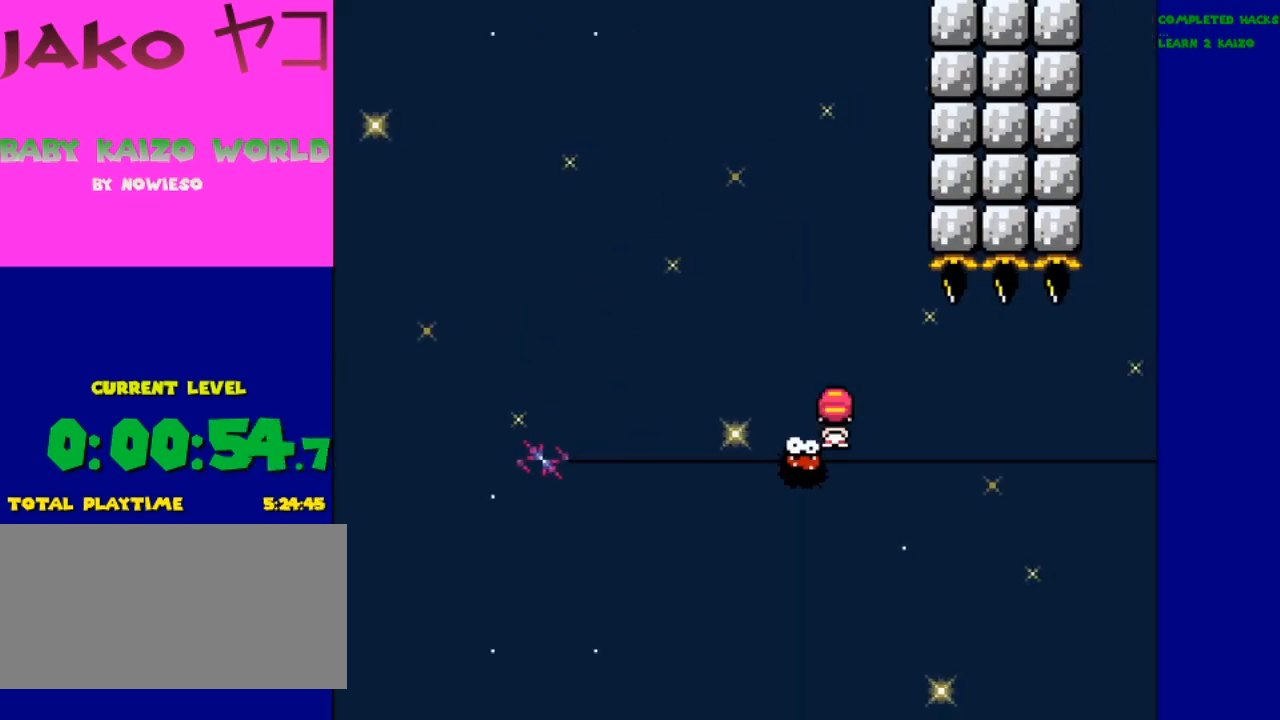
{"buttons": ["X"], "events": [[133, "DPAD_LEFT", "down"], [267, "DPAD_LEFT", "up"]]}
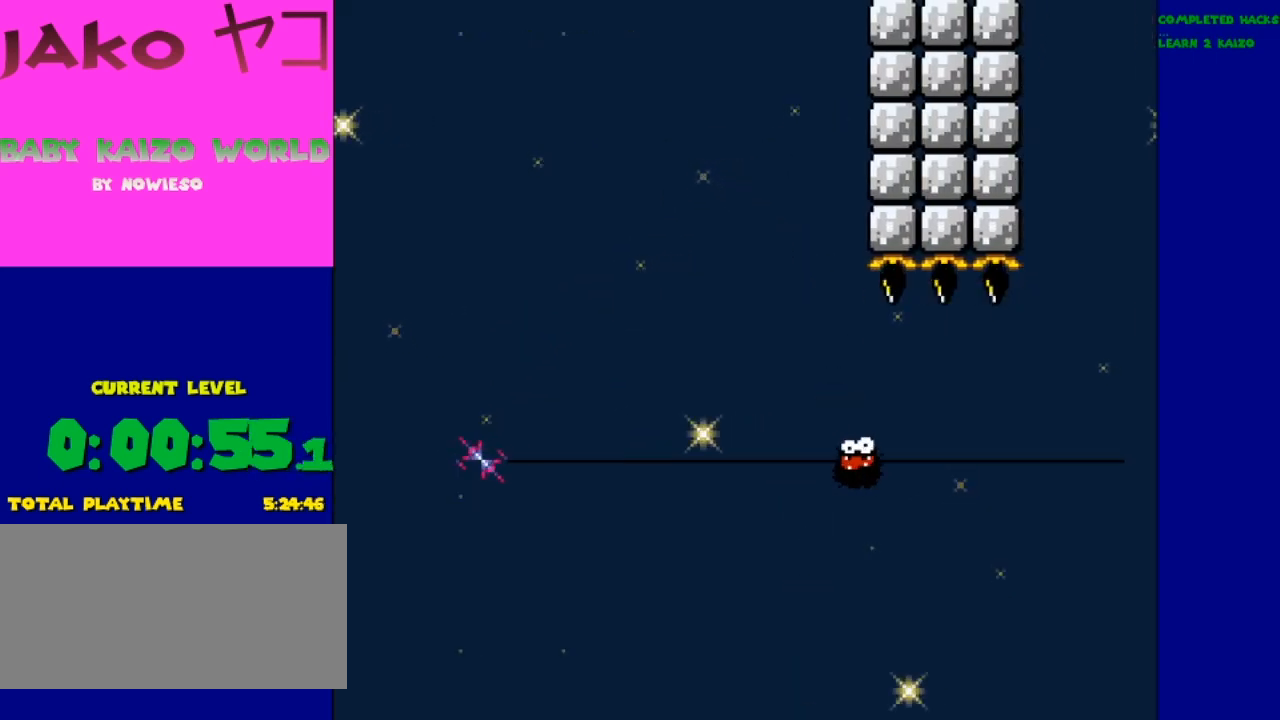
{"buttons": ["X"], "events": []}
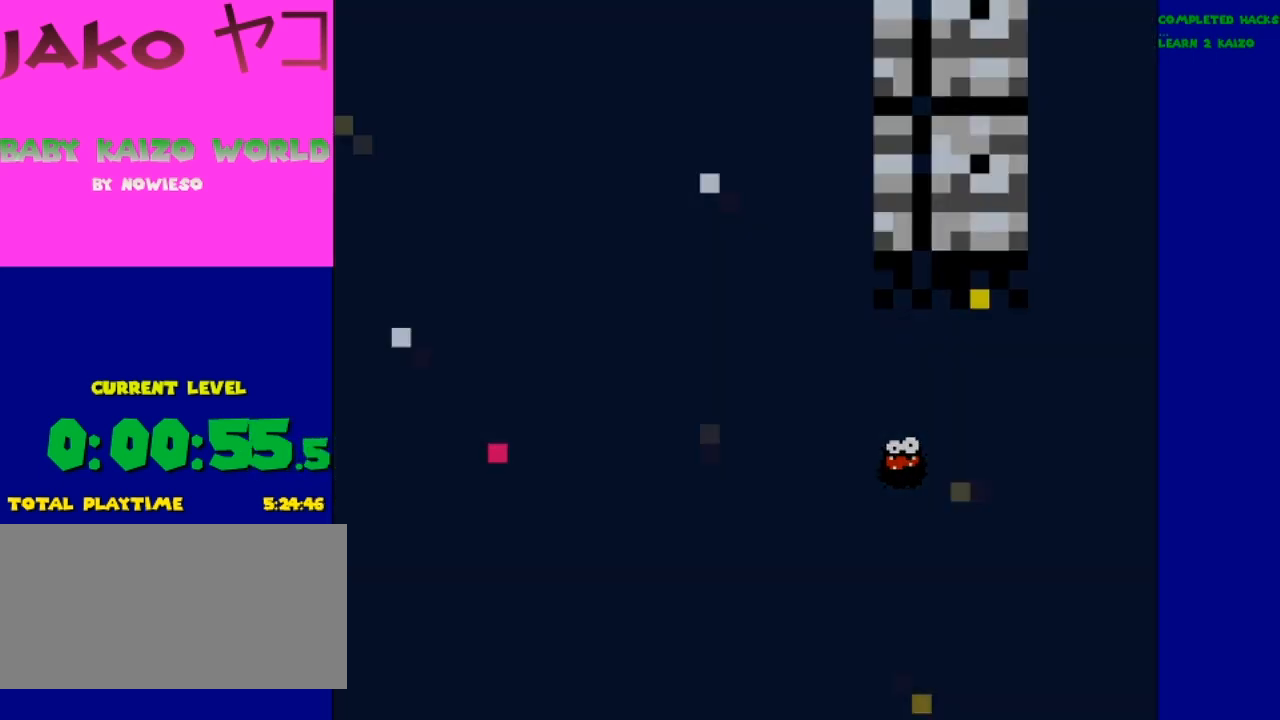
{"buttons": ["X"], "events": []}
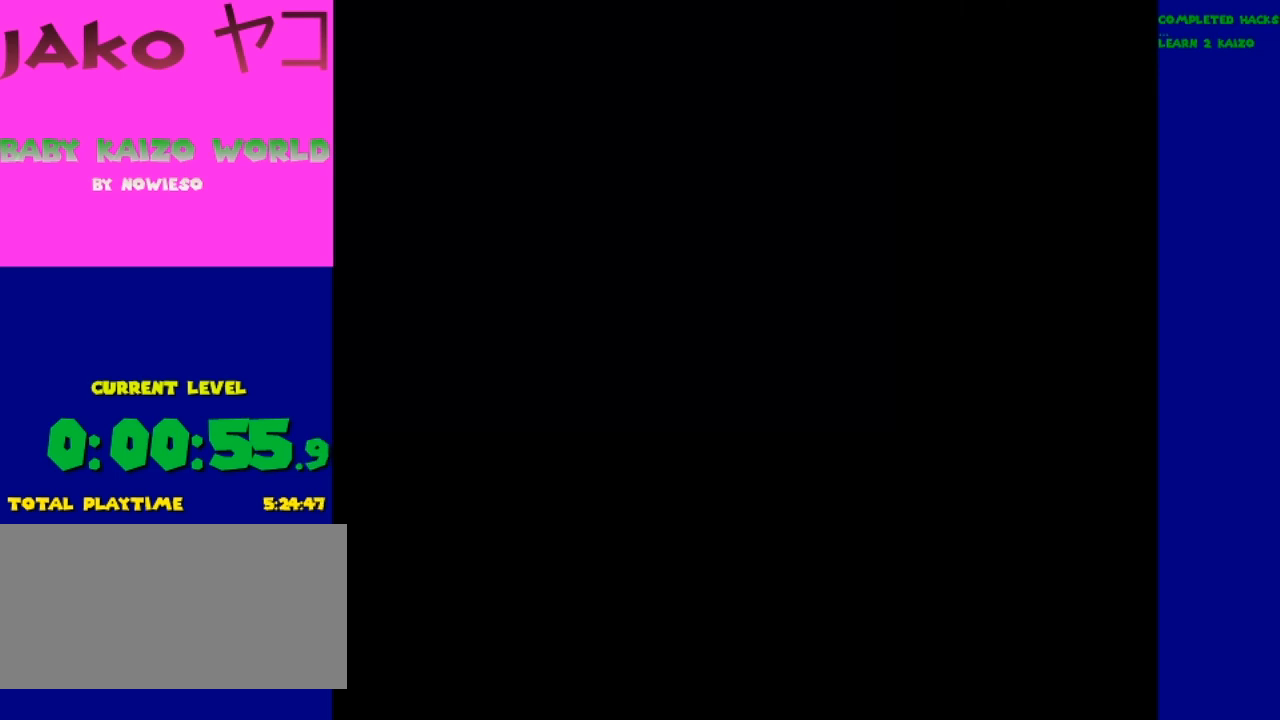
{"buttons": ["X"], "events": []}
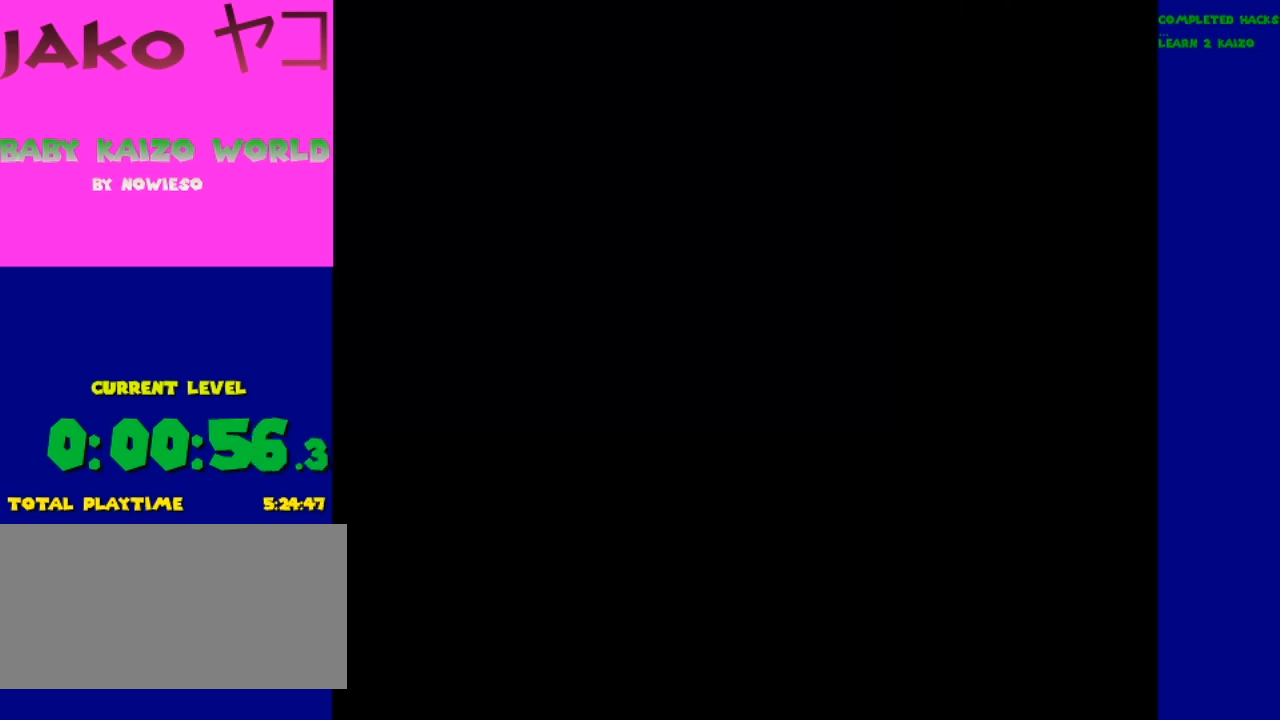
{"buttons": ["X", "DPAD_RIGHT"], "events": [[333, "DPAD_RIGHT", "down"]]}
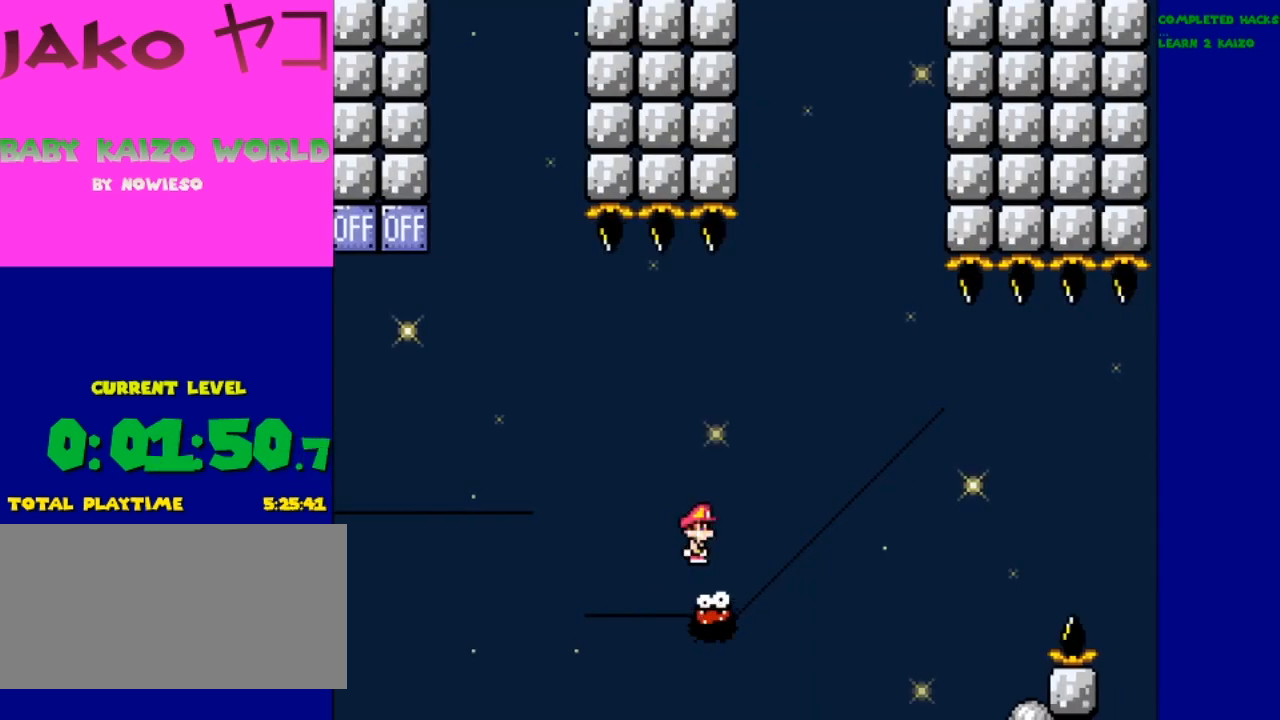
{"buttons": ["A", "X"], "events": [[100, "DPAD_RIGHT", "up"], [367, "A", "down"], [367, "DPAD_RIGHT", "down"], [400, "DPAD_RIGHT", "up"]]}
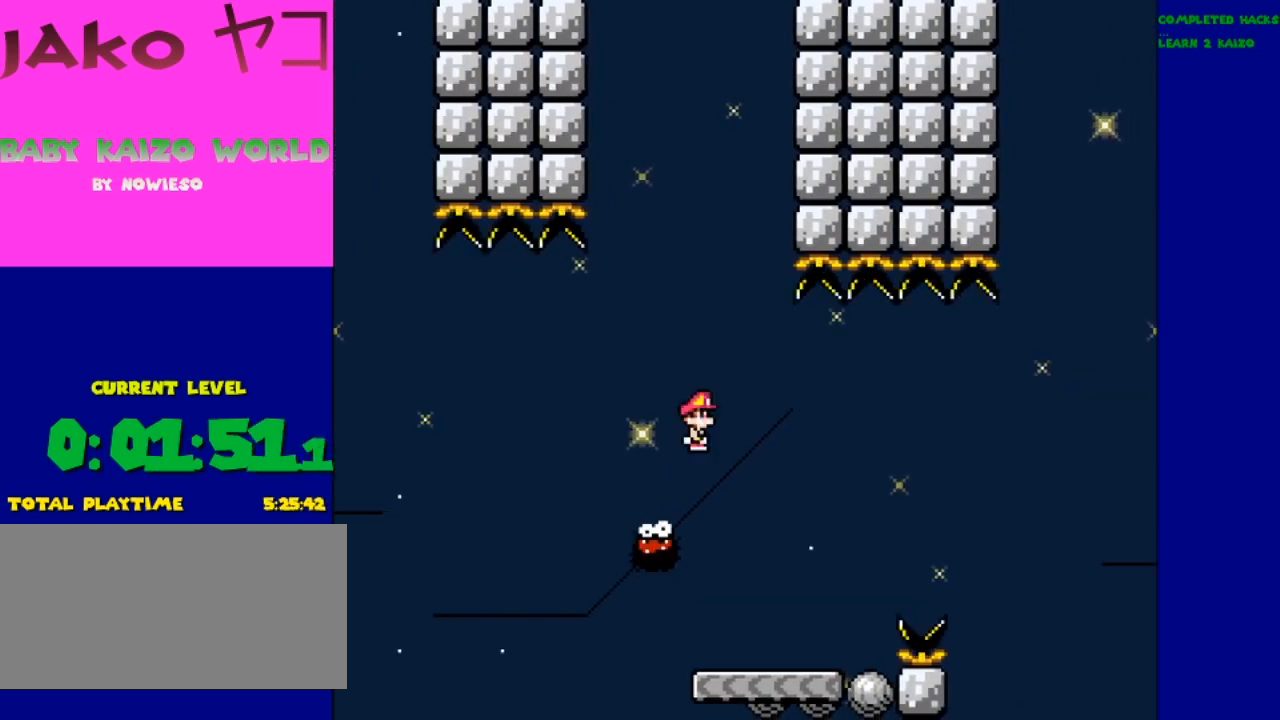
{"buttons": ["X", "DPAD_RIGHT"], "events": [[67, "A", "up"], [300, "DPAD_LEFT", "down"], [367, "DPAD_LEFT", "up"], [467, "DPAD_RIGHT", "down"]]}
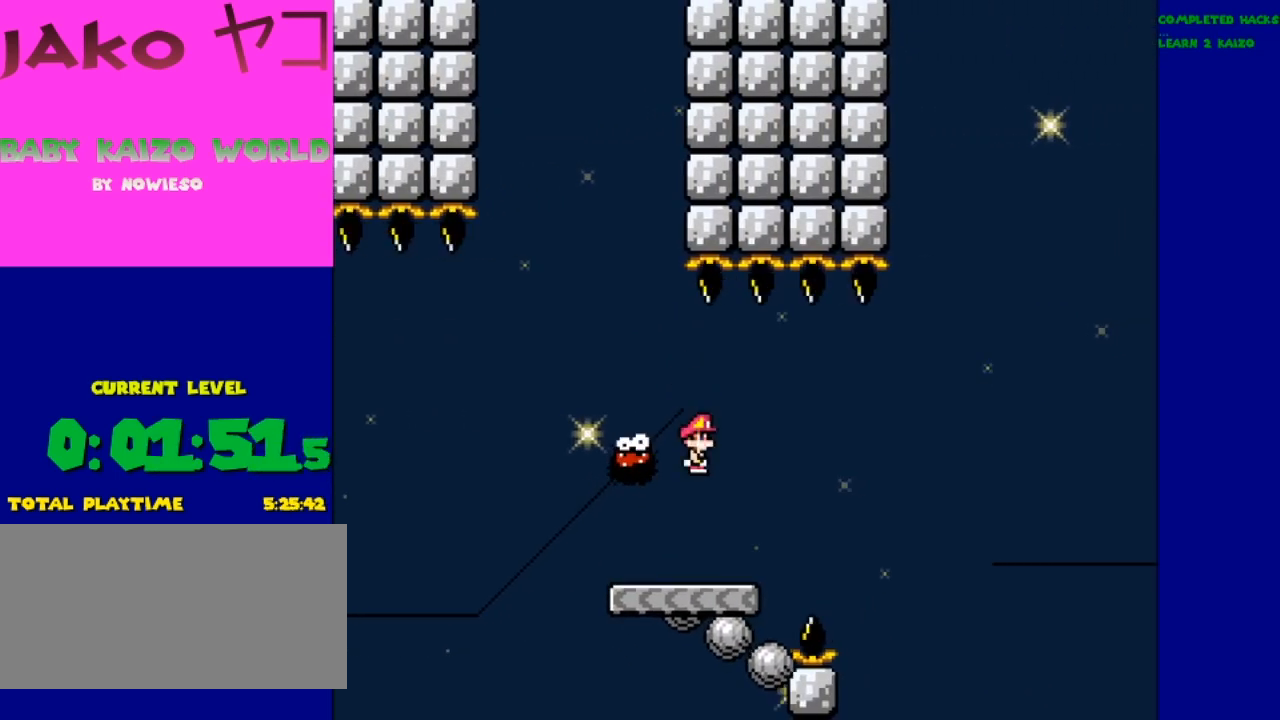
{"buttons": ["X"], "events": [[33, "DPAD_RIGHT", "up"], [400, "DPAD_LEFT", "down"], [467, "DPAD_LEFT", "up"]]}
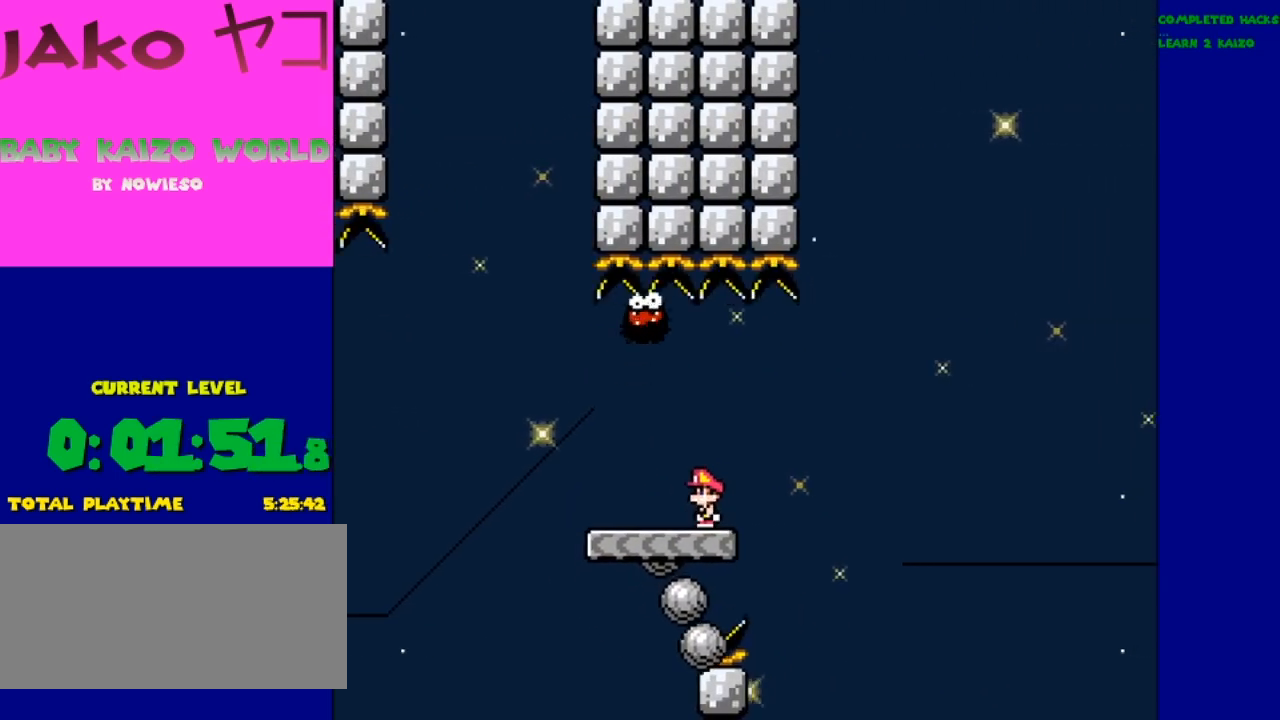
{"buttons": ["X"], "events": [[333, "DPAD_RIGHT", "down"], [400, "DPAD_RIGHT", "up"]]}